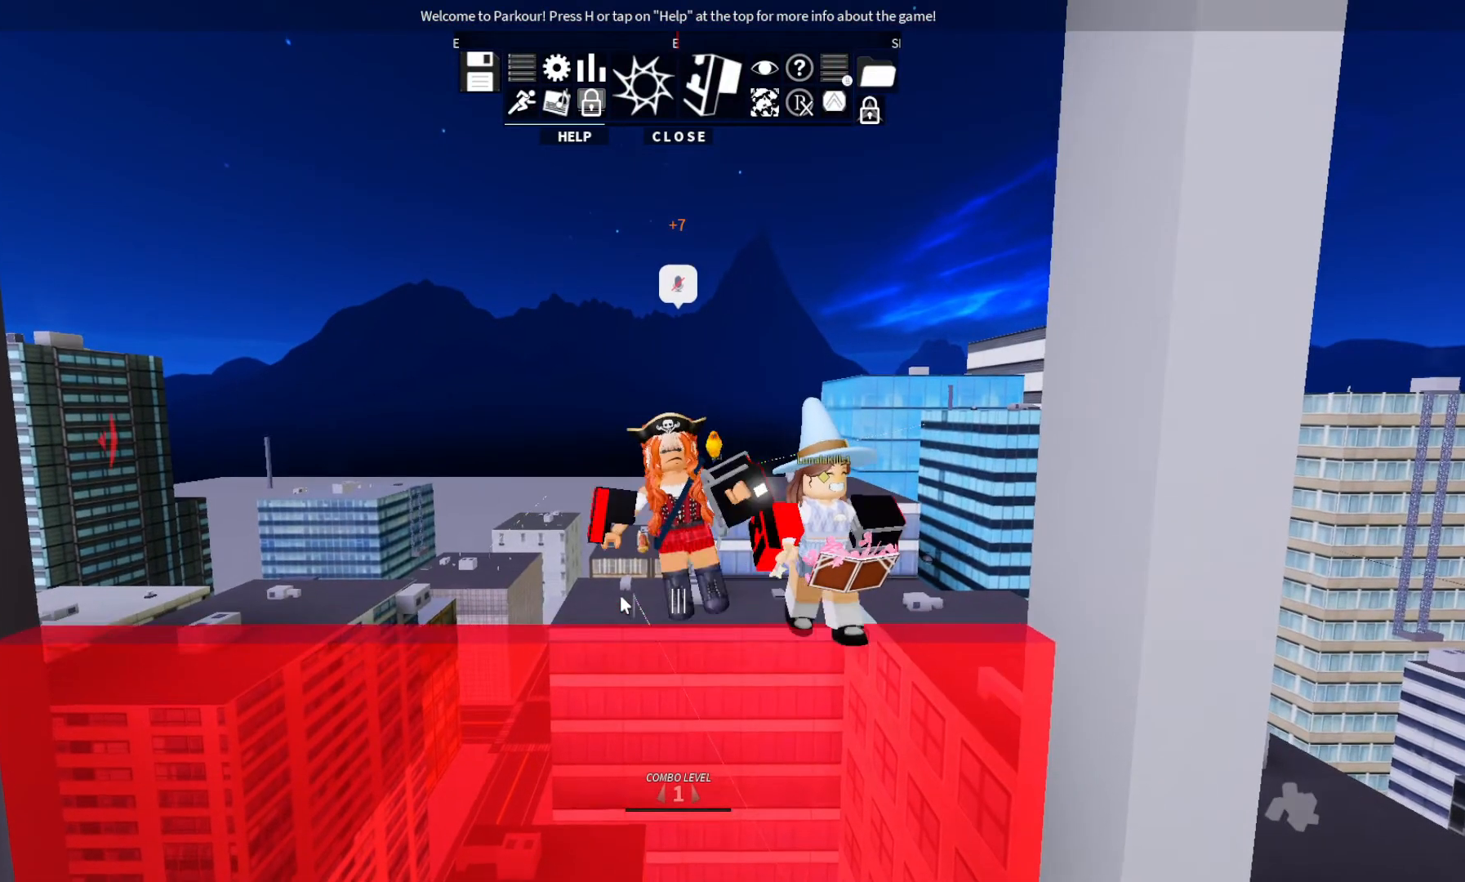
Gameplay with keyboard; each line is a JSON object with the keys held at the frame after it. "events" lists presses ("down") and releases ("up") of "ctrl", "d", "e", "s", "shift", "space" and "w" between this image and that frame as [ms after this image, input, new state], when the widget could be followed in between. No other keys are recorded. Mouse input is not recorded.
{"keys": ["space"], "events": []}
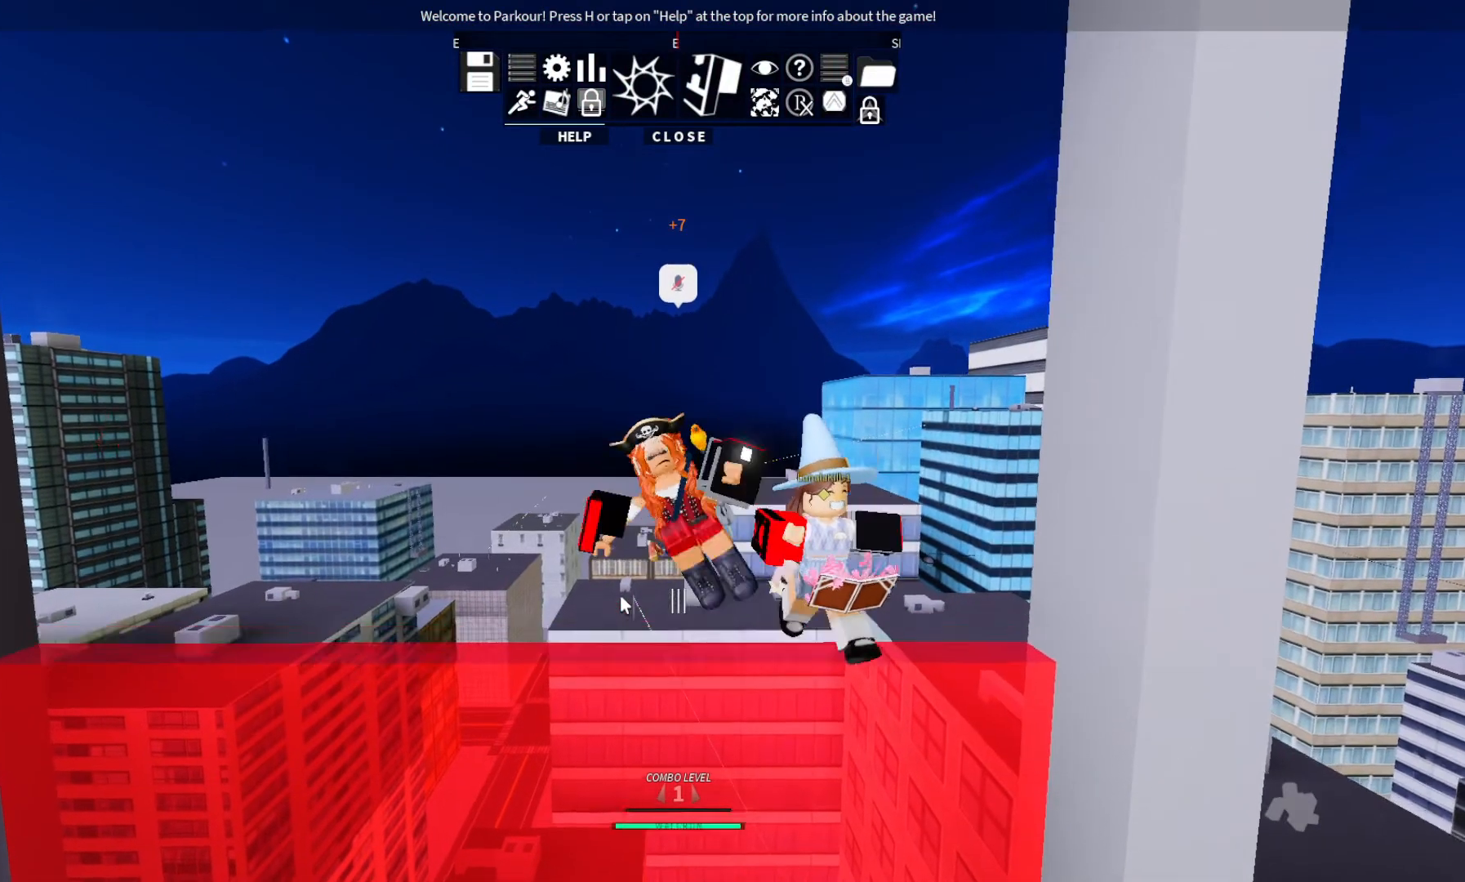
{"keys": [], "events": [[267, "space", "up"]]}
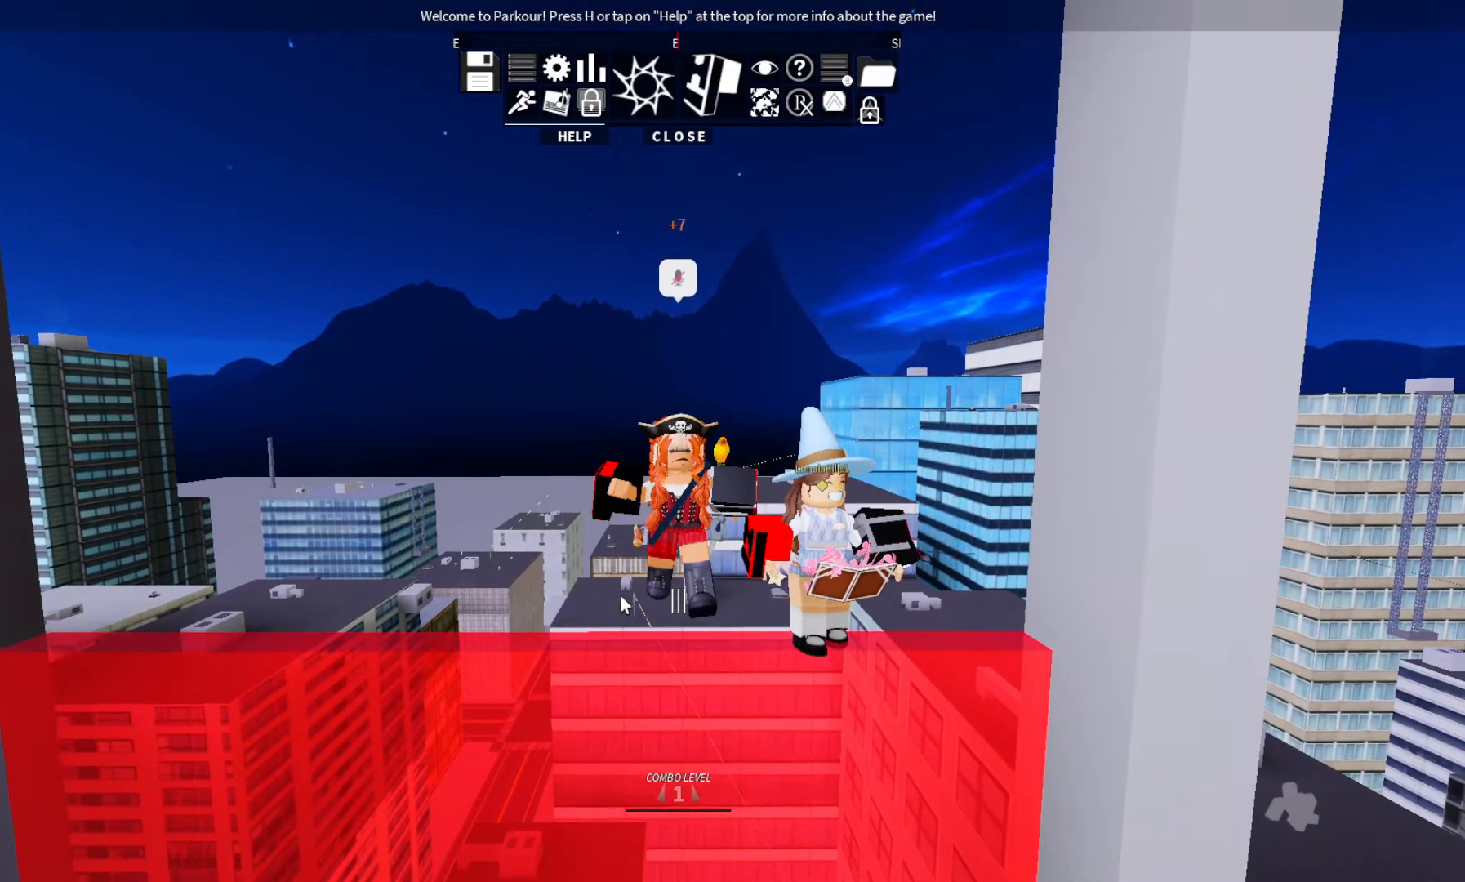
{"keys": ["space"], "events": [[267, "space", "down"]]}
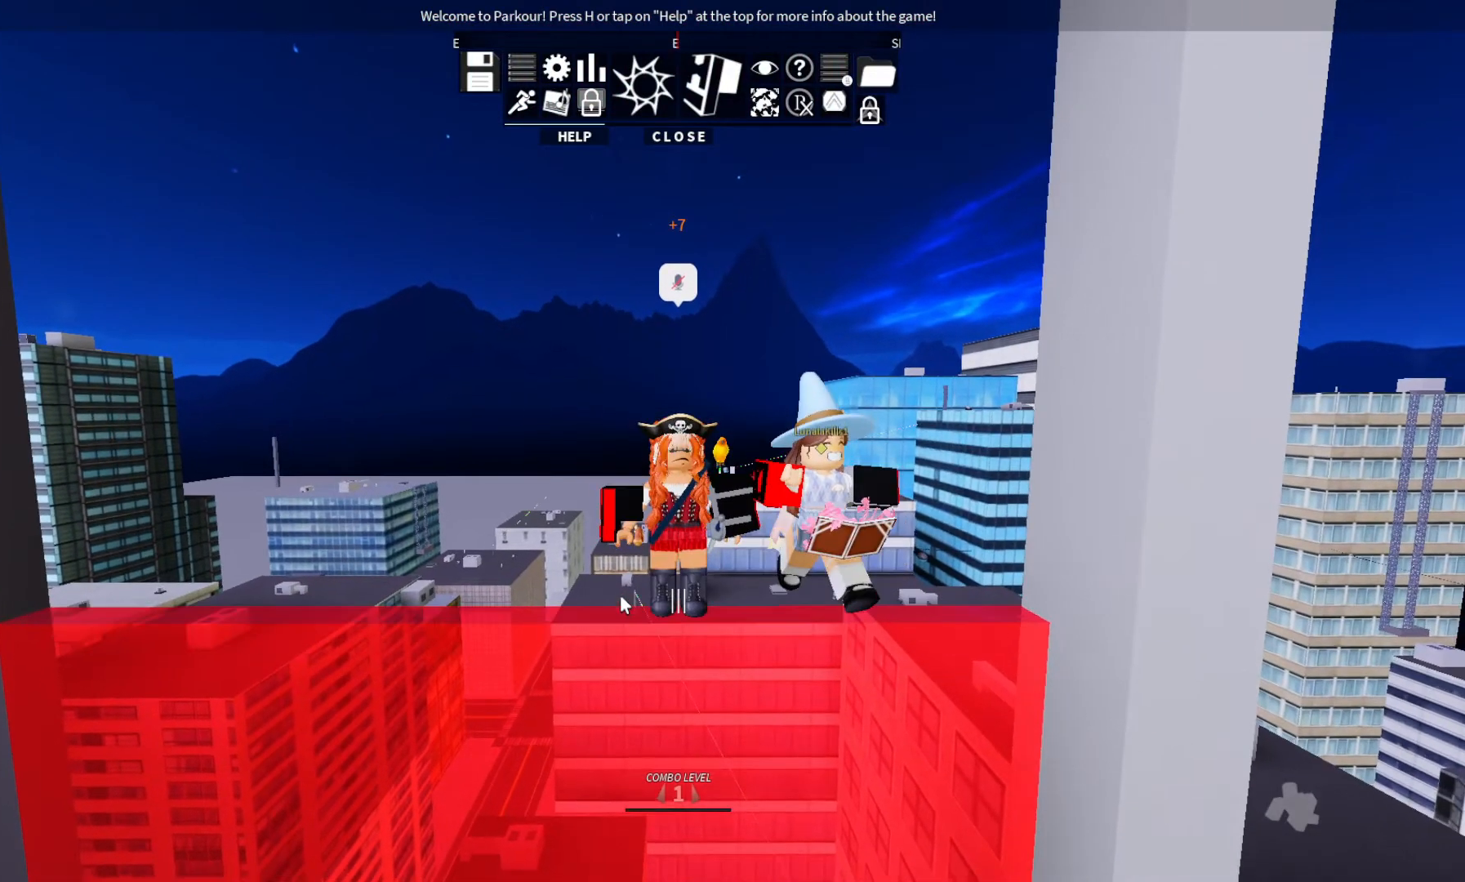
{"keys": ["space"], "events": []}
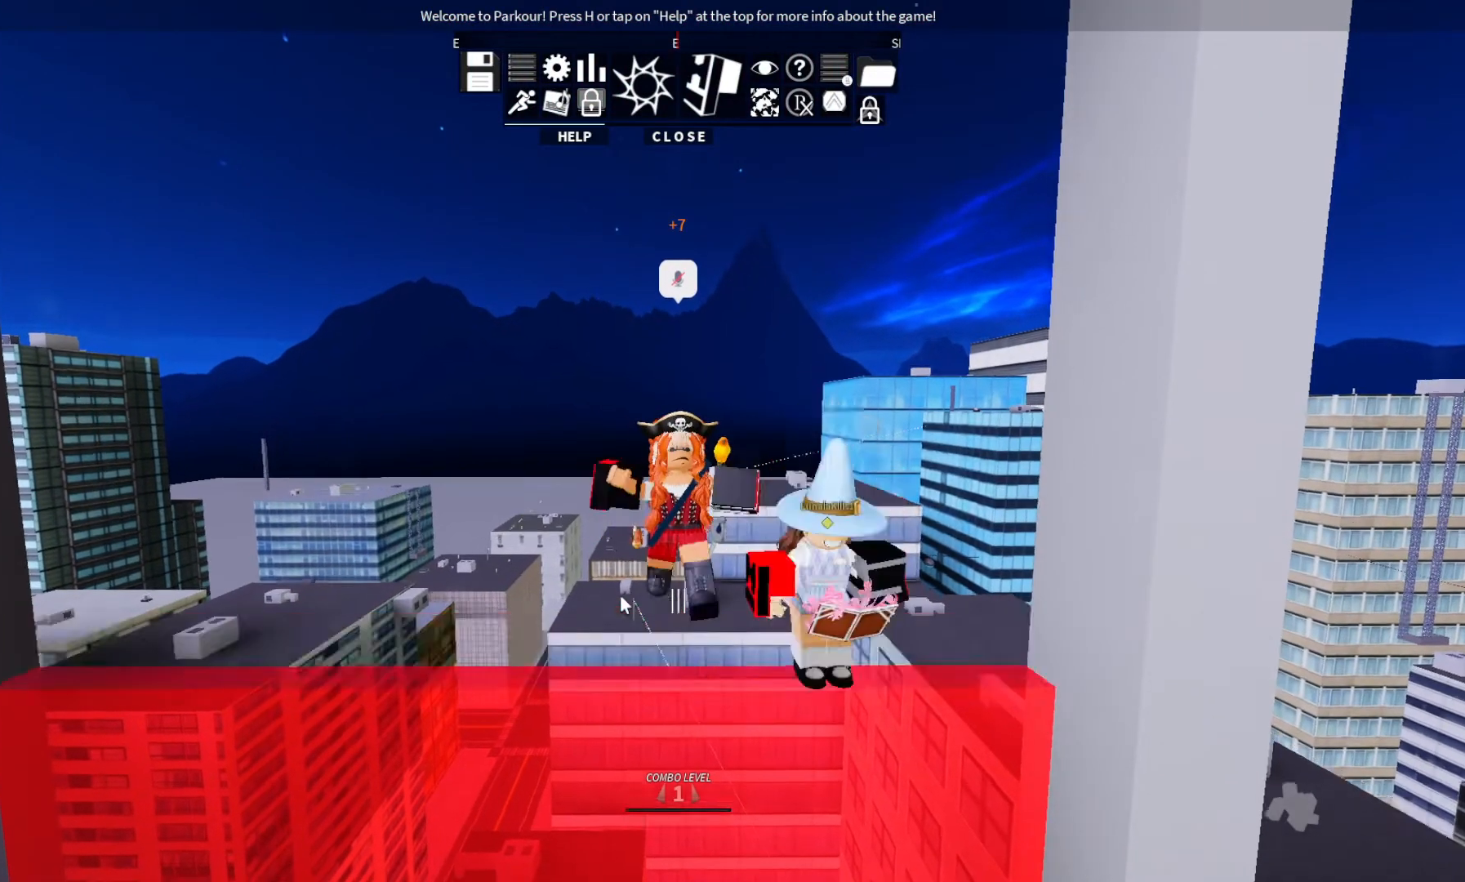
{"keys": [], "events": [[267, "space", "up"]]}
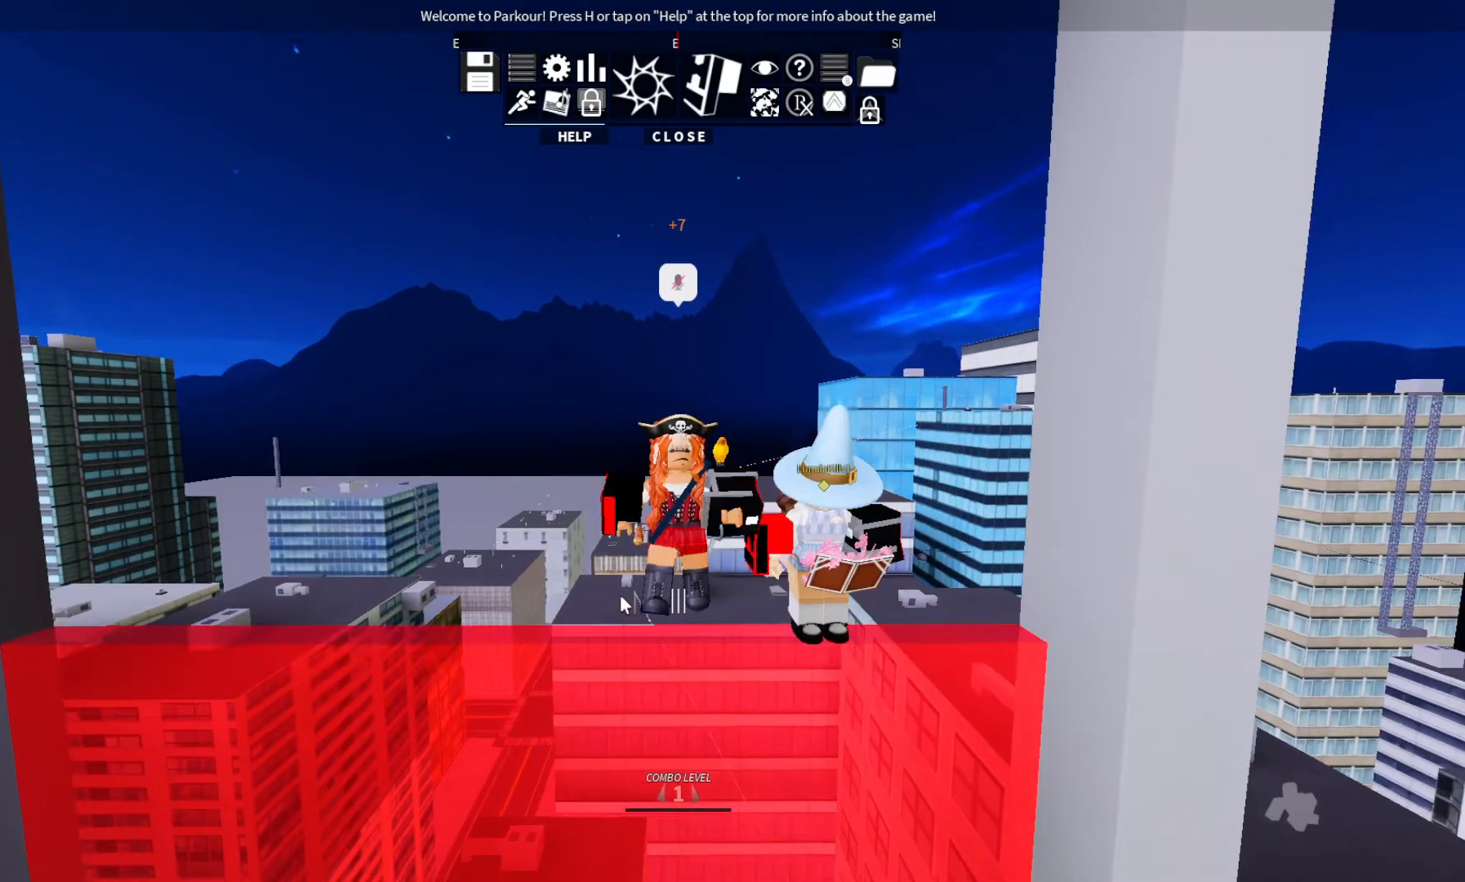
{"keys": [], "events": []}
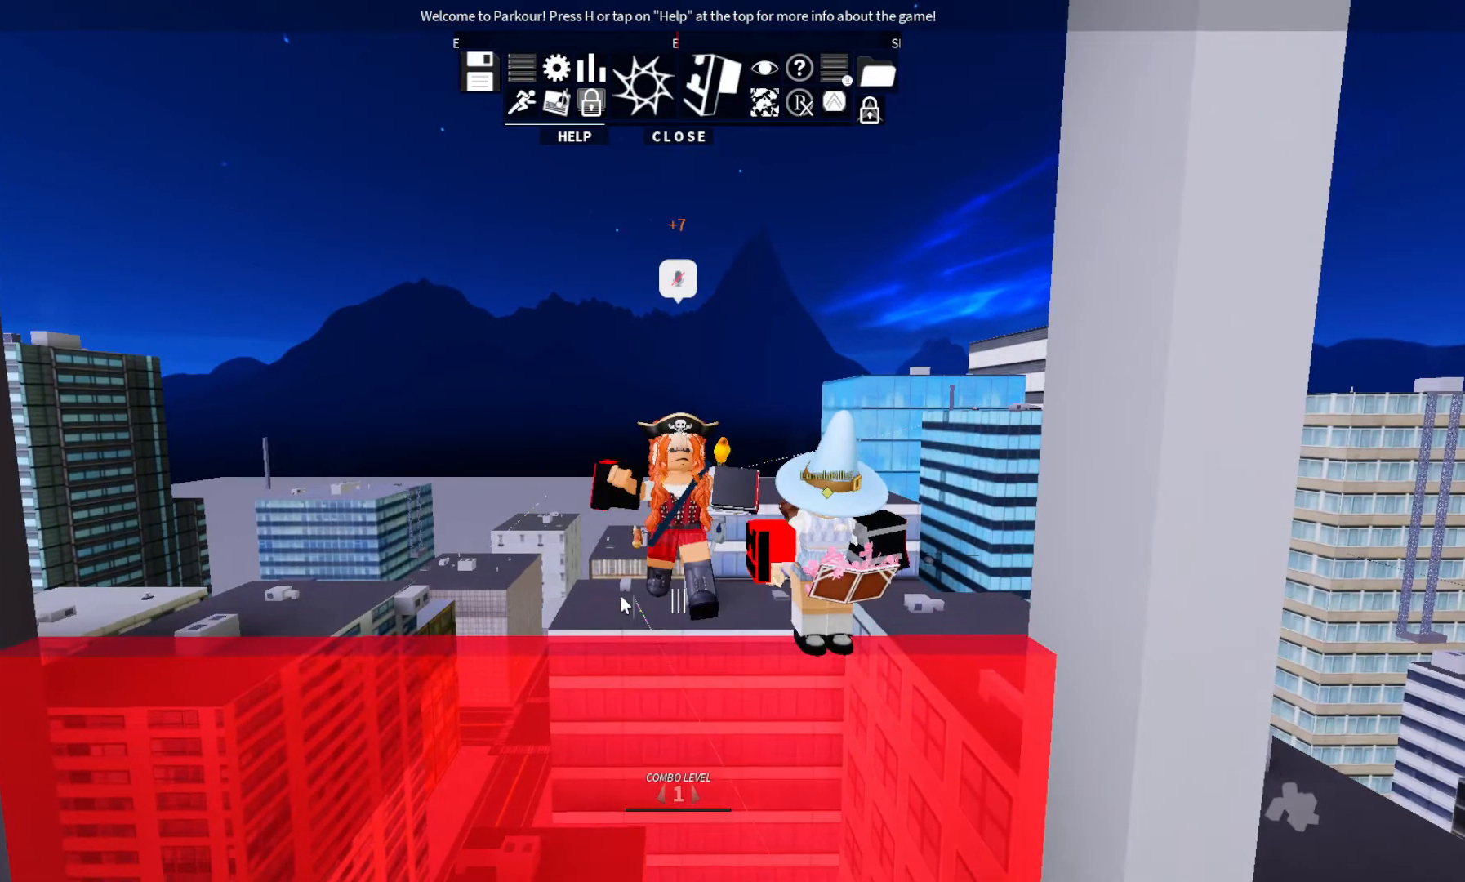
{"keys": [], "events": []}
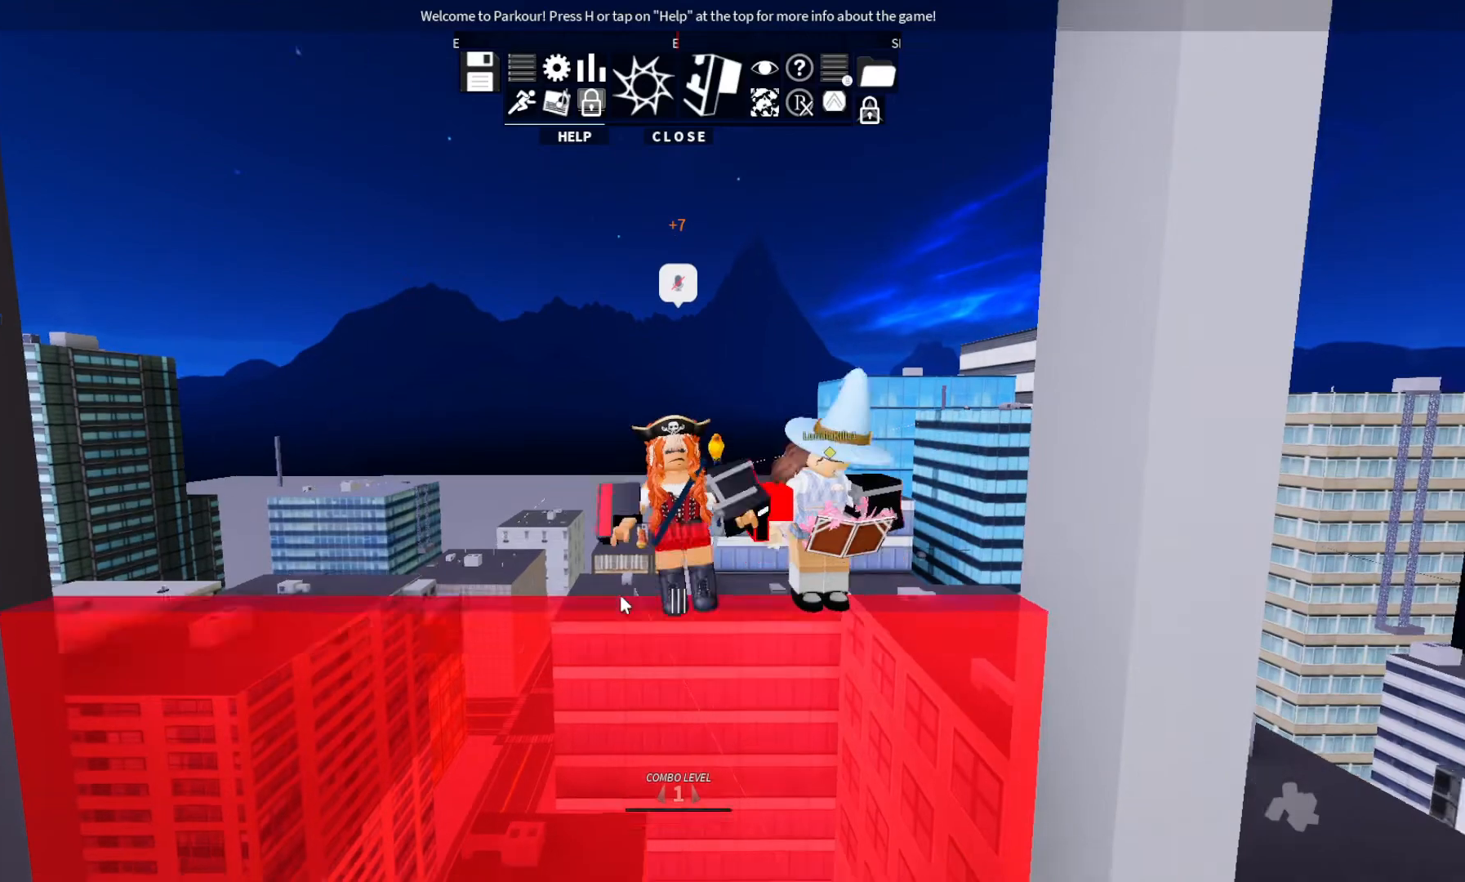
{"keys": [], "events": []}
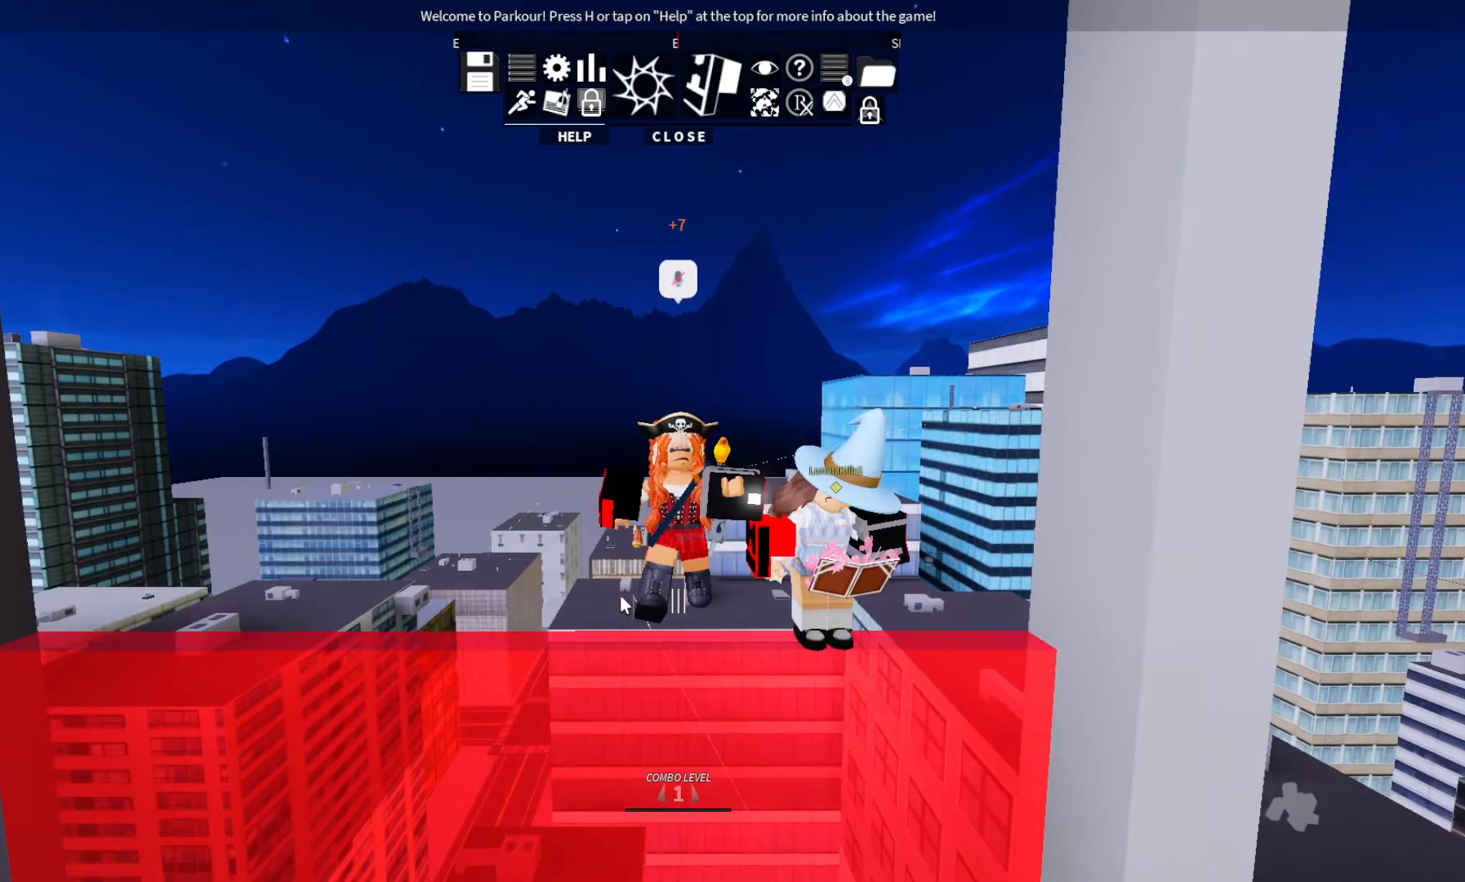
{"keys": [], "events": []}
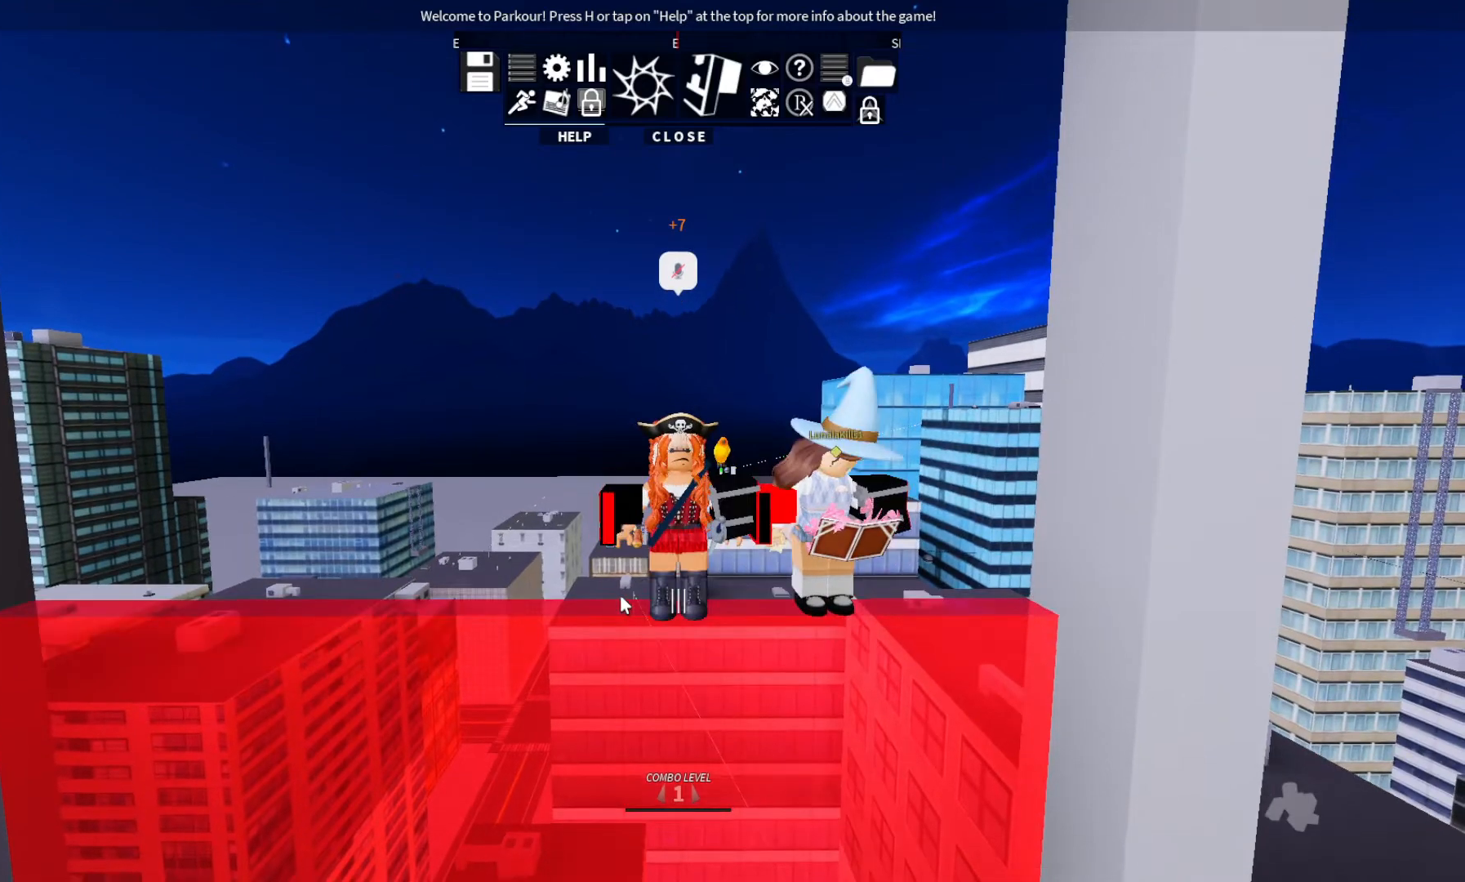
{"keys": [], "events": []}
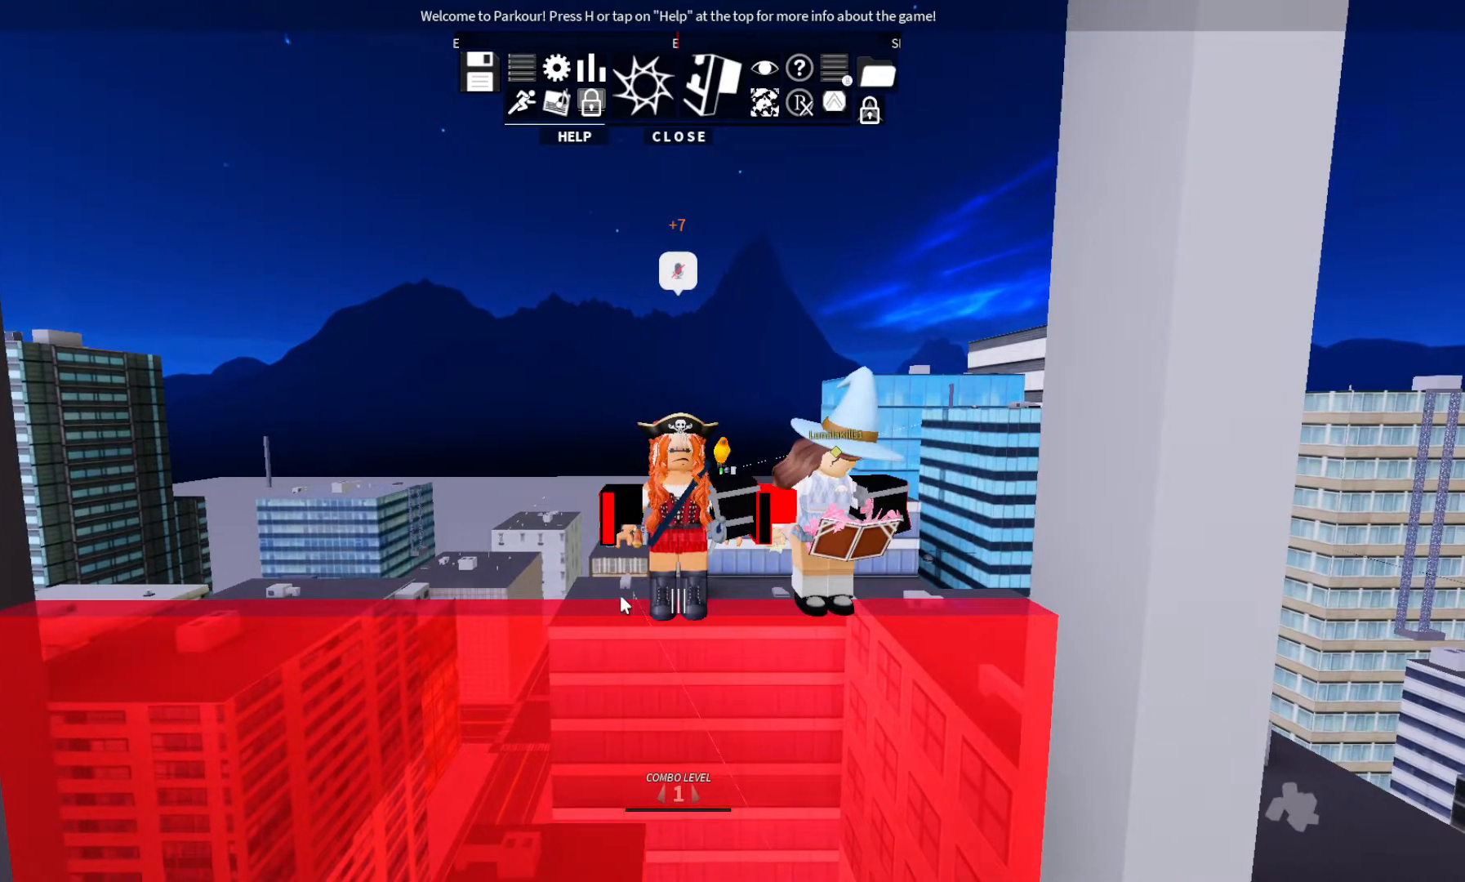
{"keys": [], "events": []}
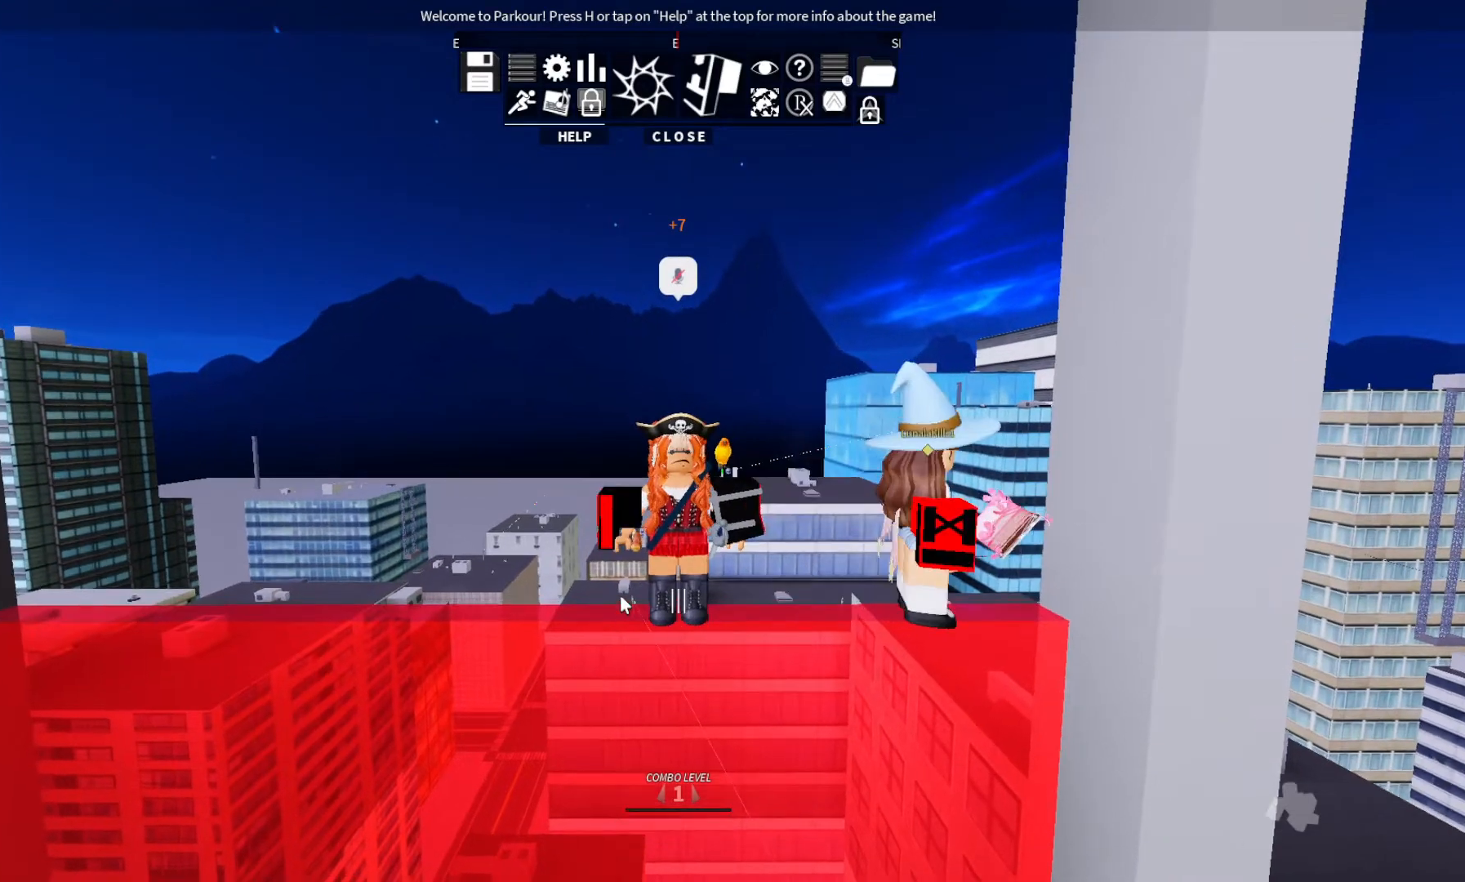
{"keys": ["d"], "events": [[300, "d", "down"], [300, "space", "down"], [333, "space", "up"]]}
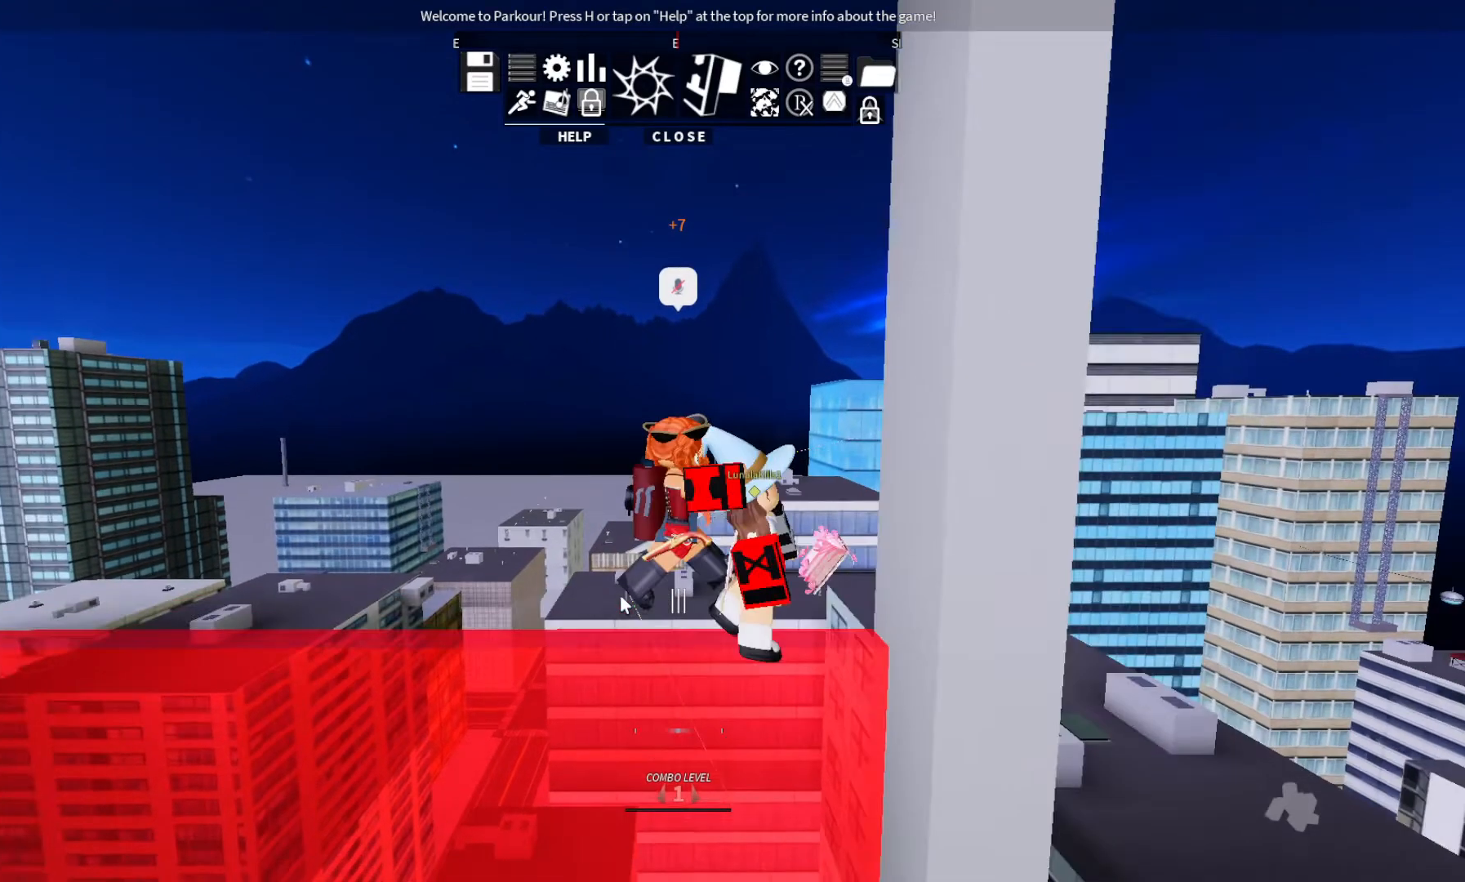
{"keys": ["d"], "events": []}
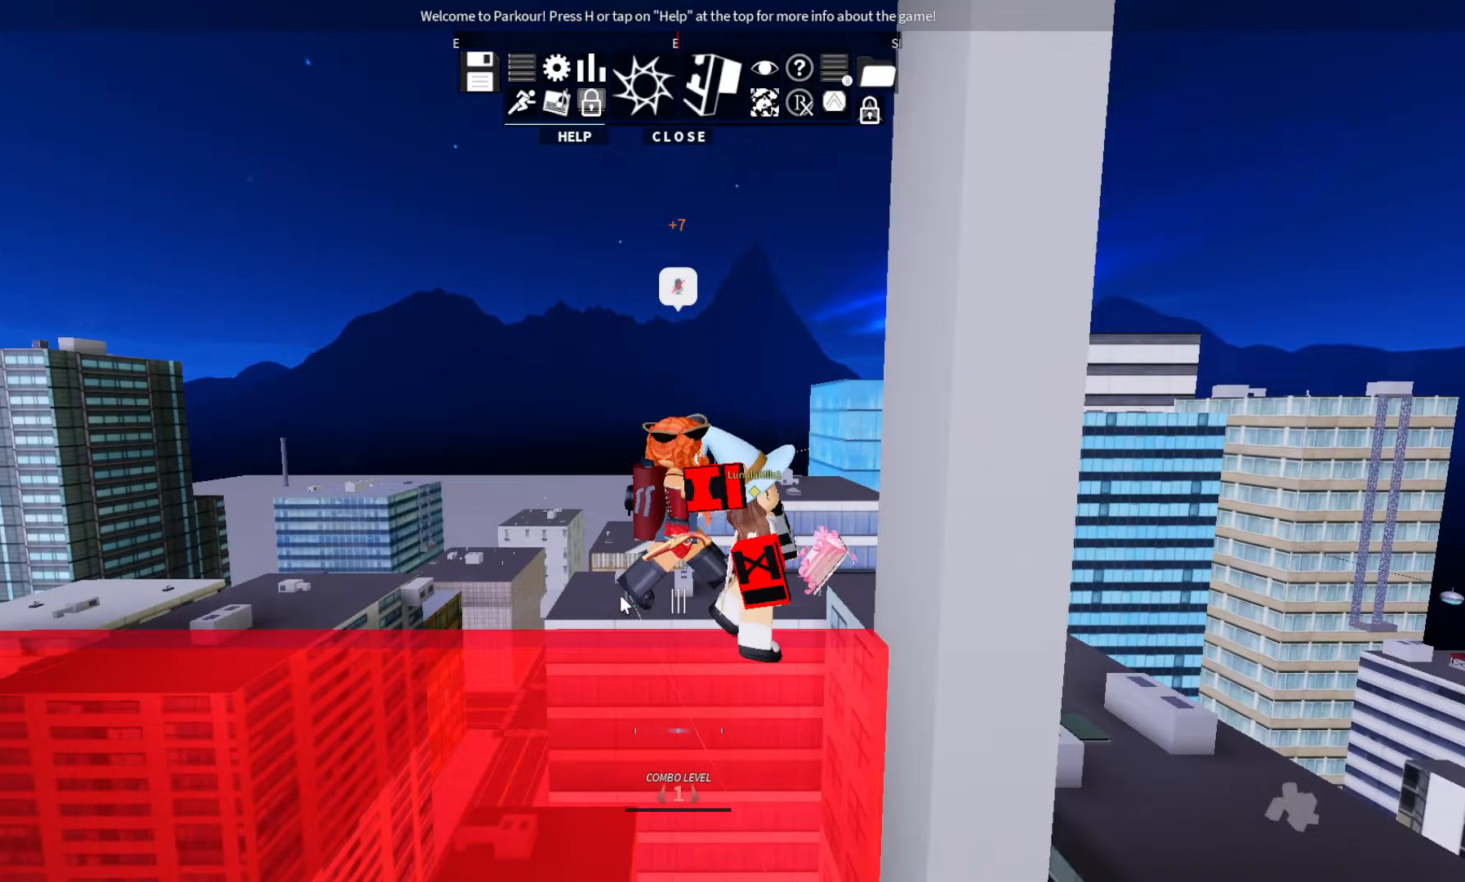
{"keys": ["space"], "events": [[333, "d", "up"], [333, "space", "down"]]}
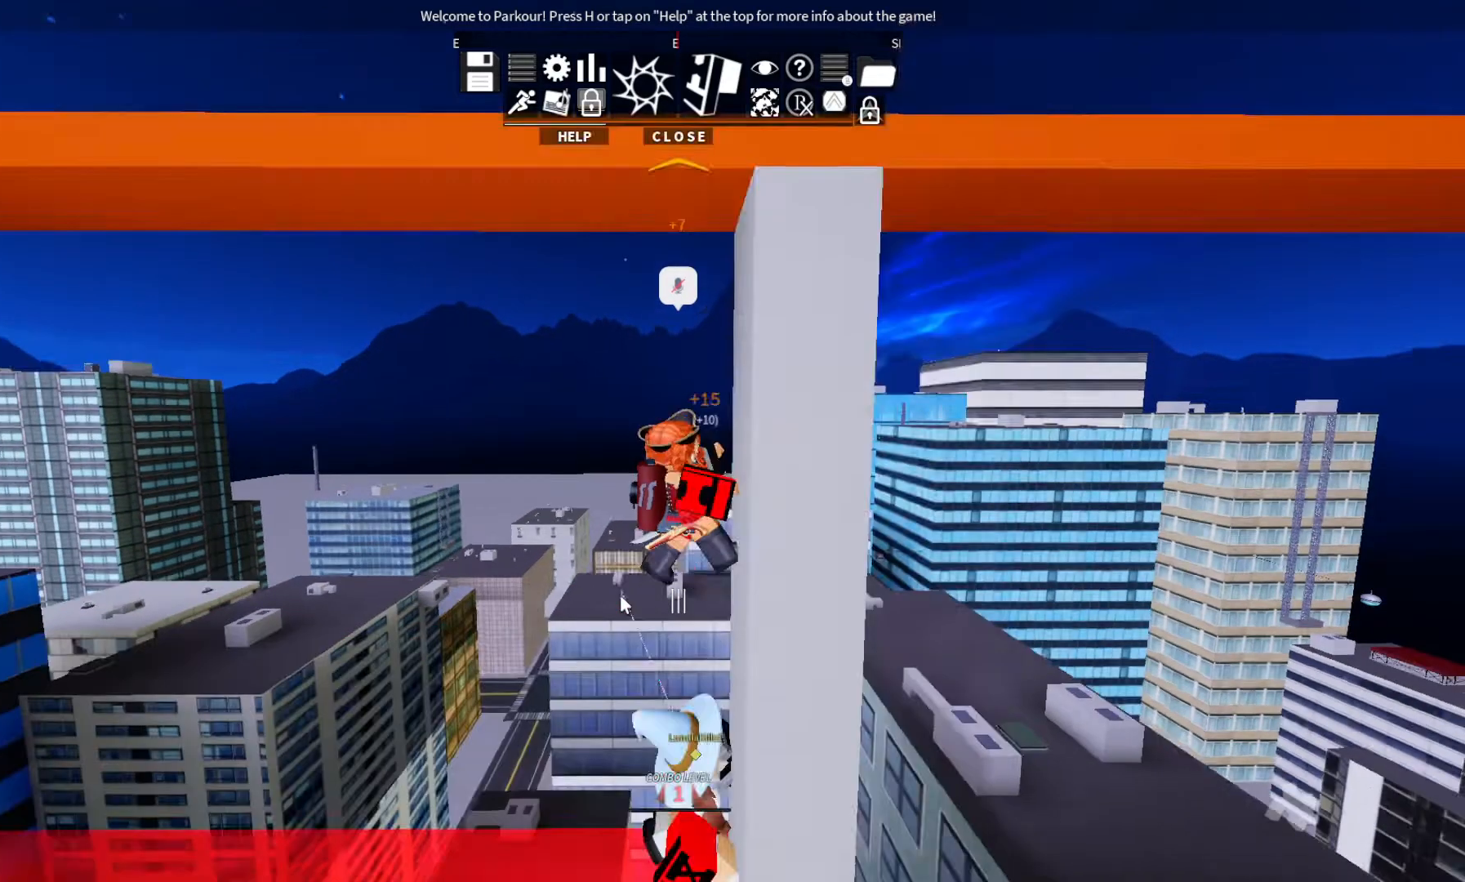
{"keys": [], "events": [[33, "space", "up"]]}
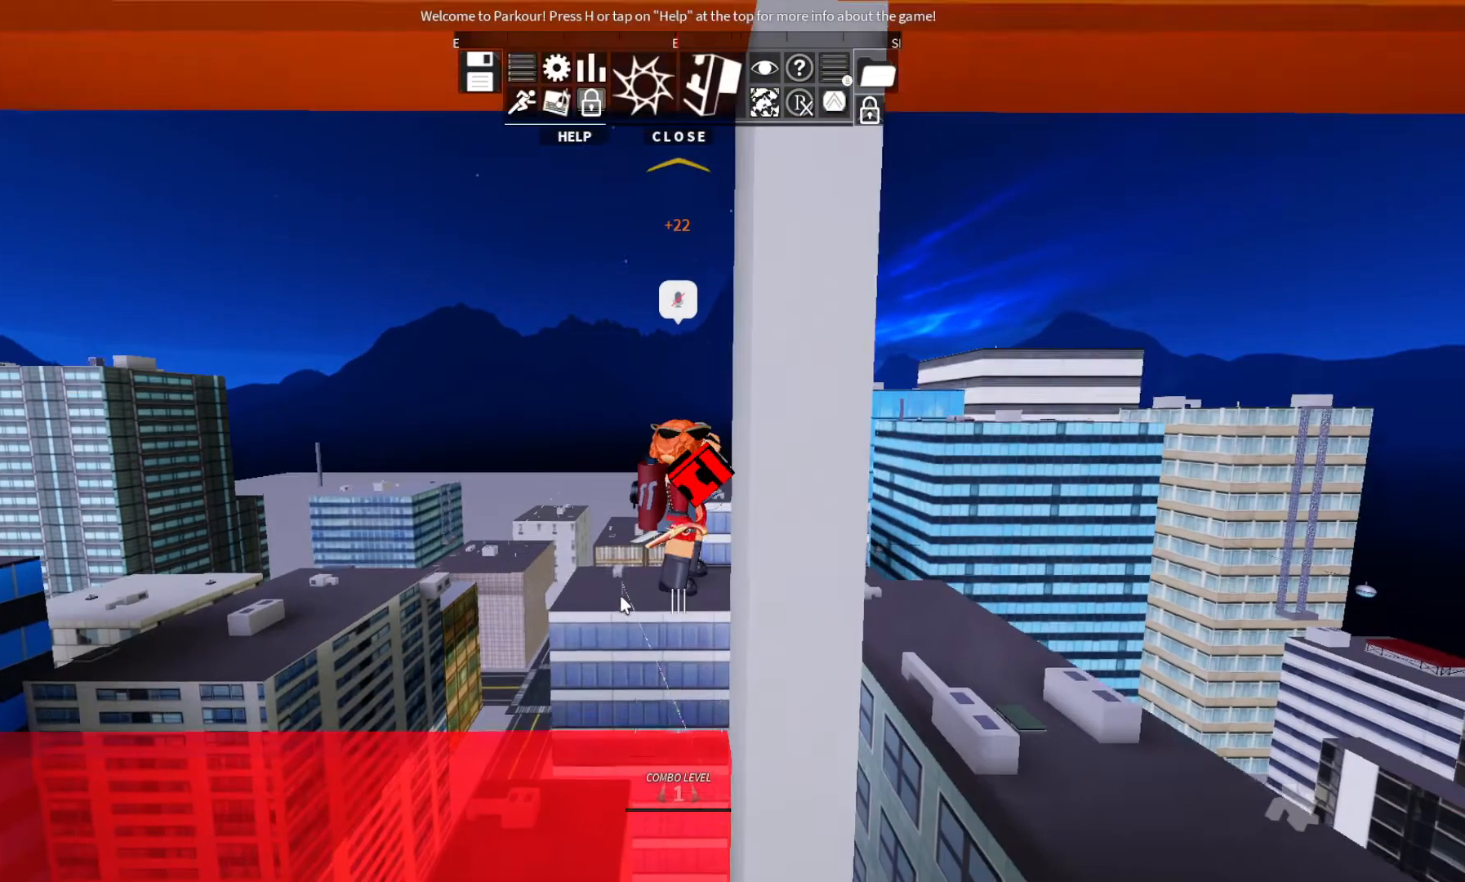
{"keys": [], "events": []}
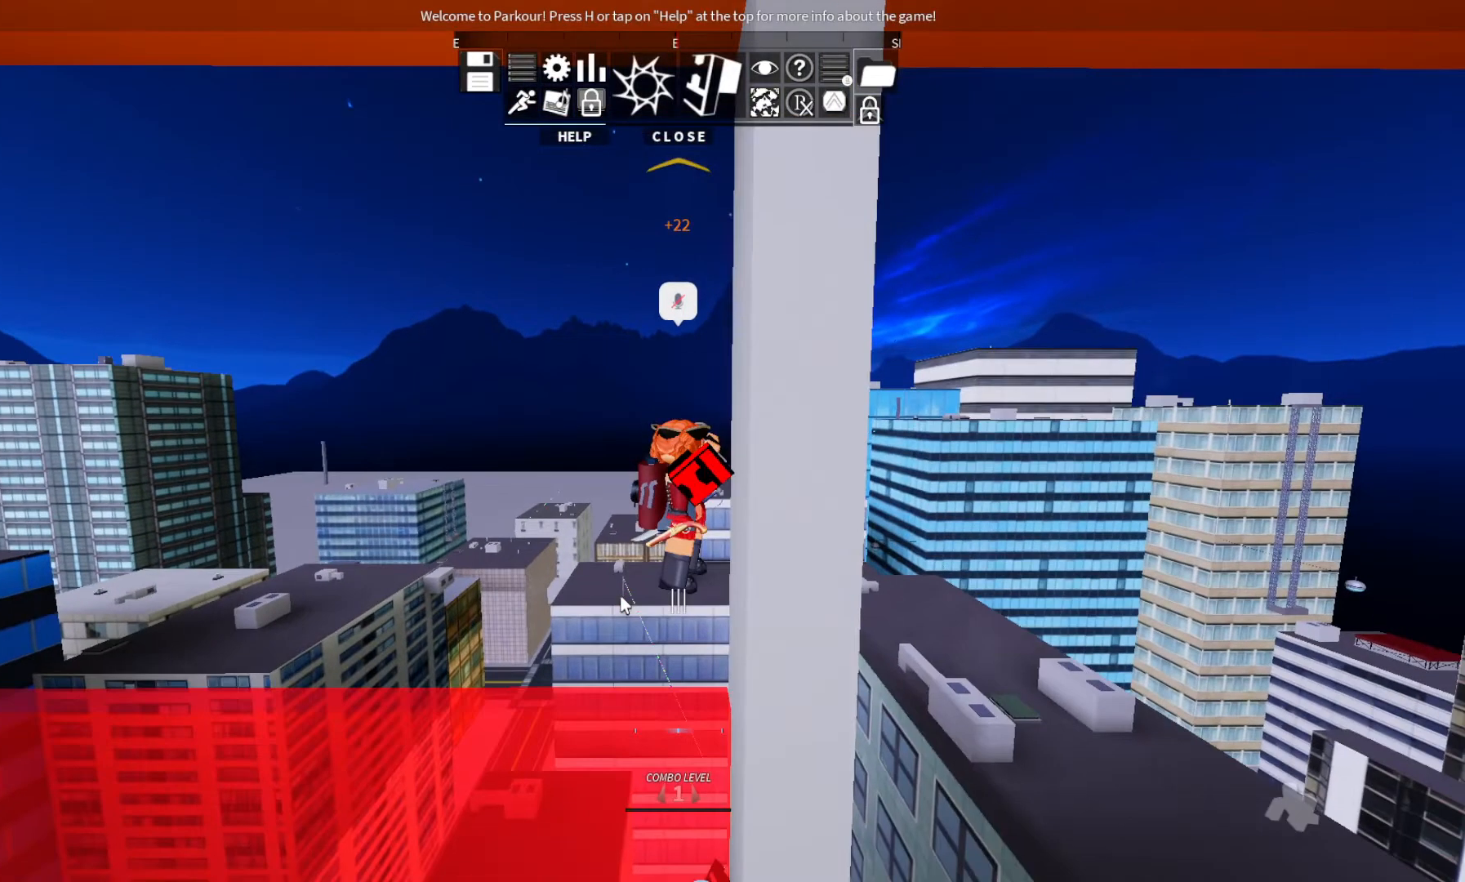
{"keys": [], "events": []}
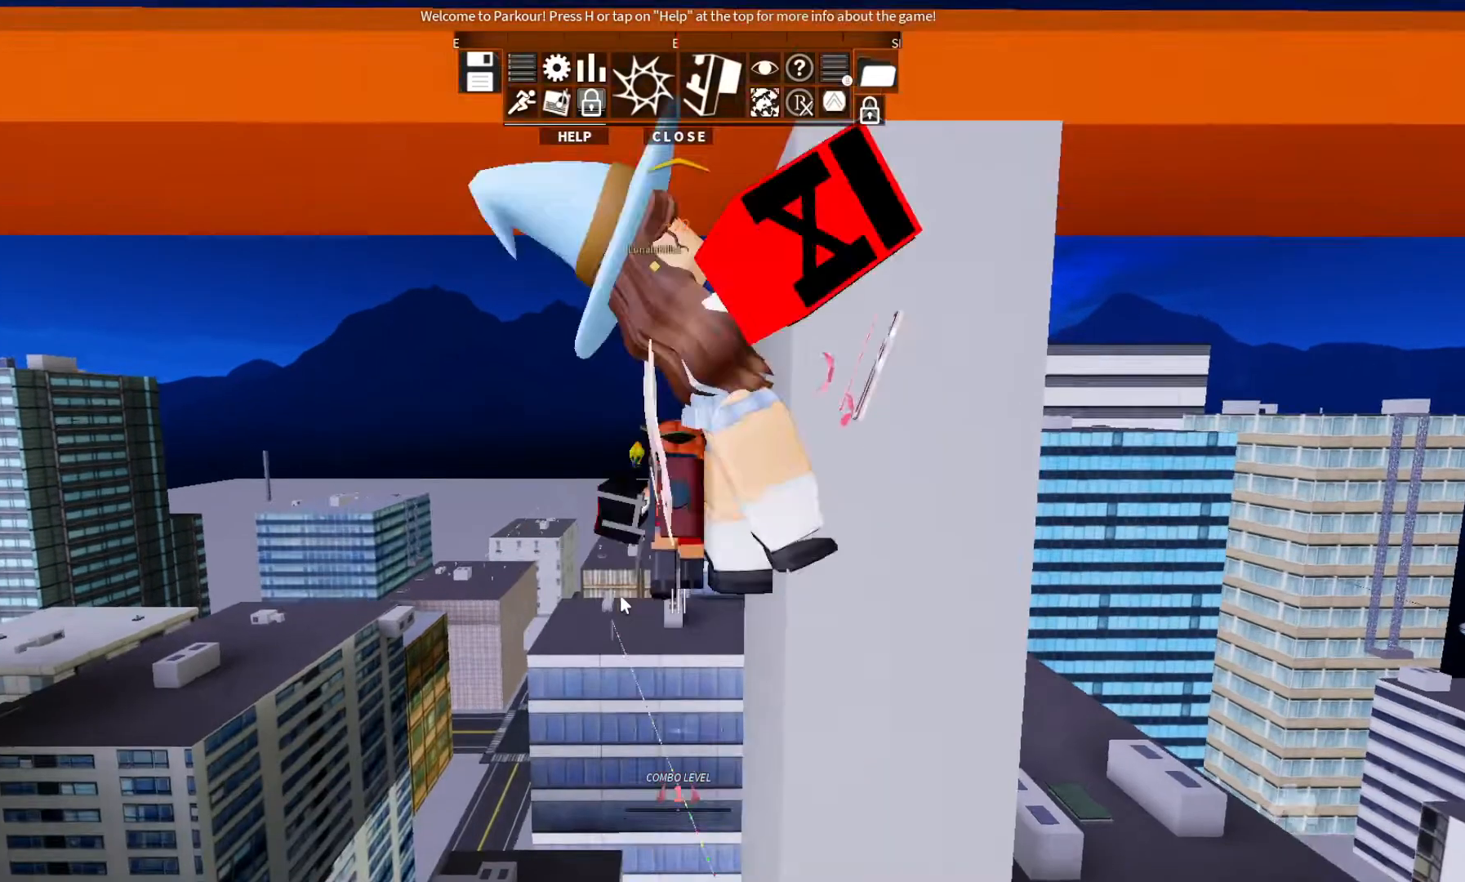
{"keys": ["w"], "events": [[100, "space", "down"], [133, "space", "up"], [133, "w", "down"]]}
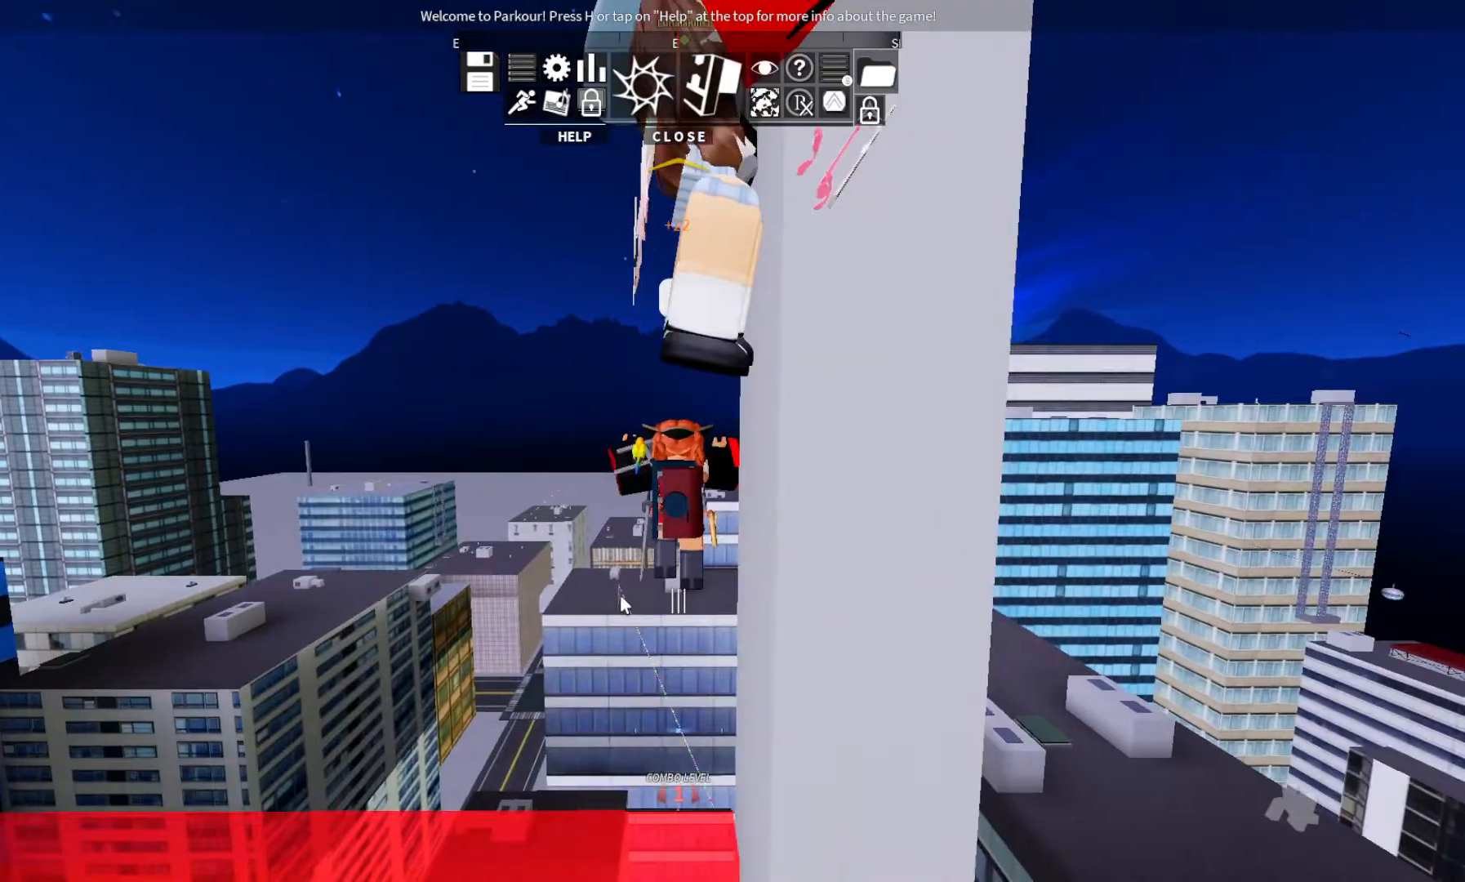
{"keys": ["d", "w"], "events": [[67, "space", "down"], [100, "space", "up"], [100, "w", "up"], [300, "d", "down"], [300, "w", "down"]]}
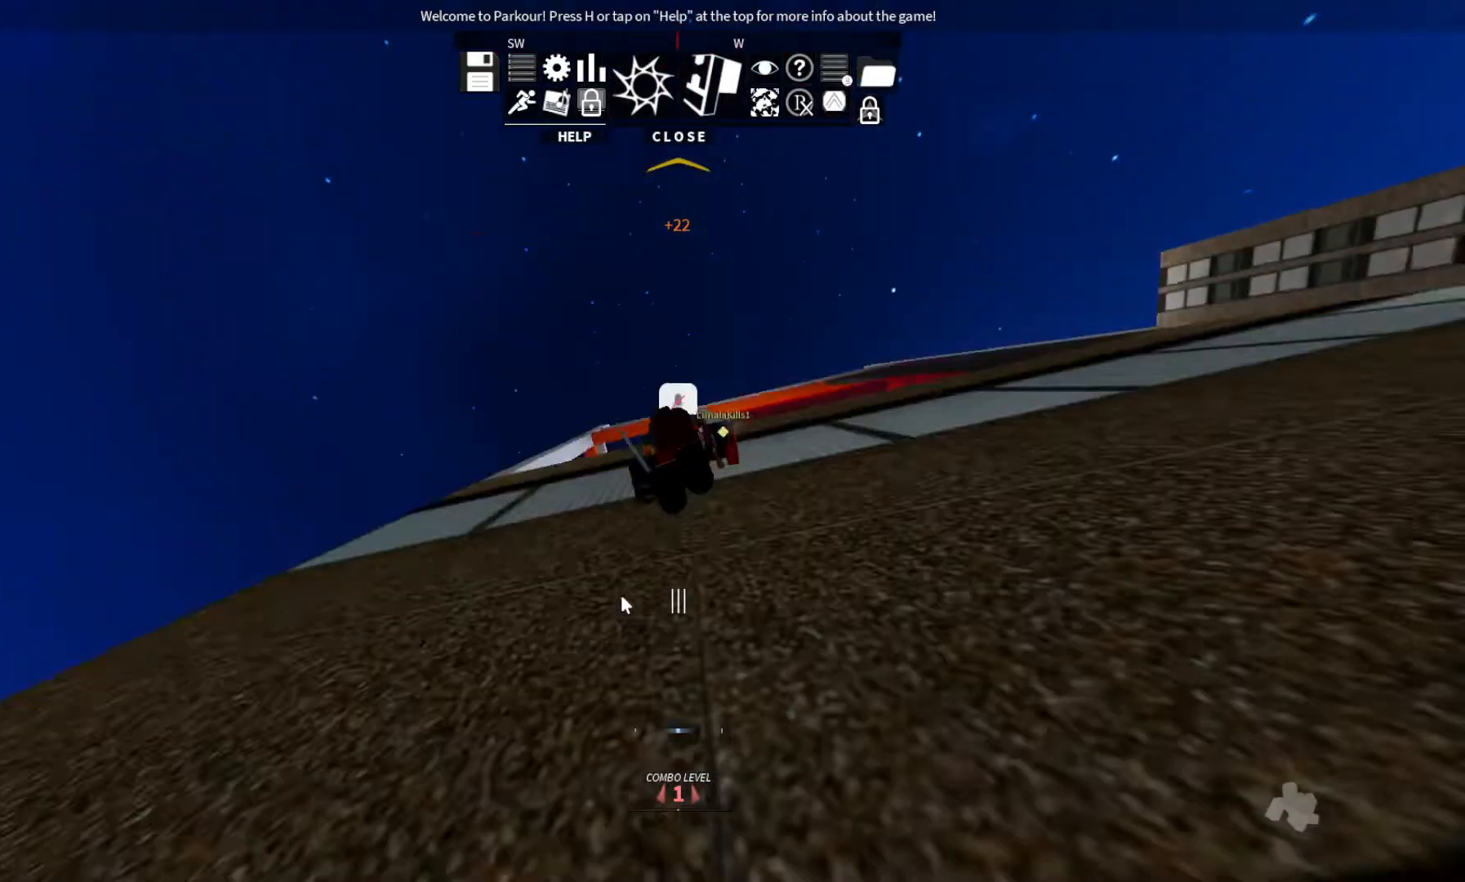
{"keys": [], "events": [[100, "d", "up"], [100, "w", "up"]]}